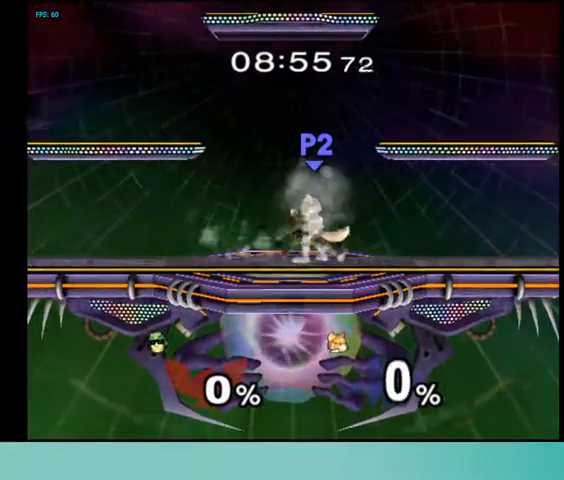
Gameplay with a controller (Nintendo layout); each line is a JSON object with the inputs held at the frame after it. "events" lists button and stick changes between this image and that frame as [ms after this image, input, new state], when the widget could be followed in between. Not read: L3 R3 other_buttons.
{"buttons": [], "events": [[500, "DPAD_UP", "up"]]}
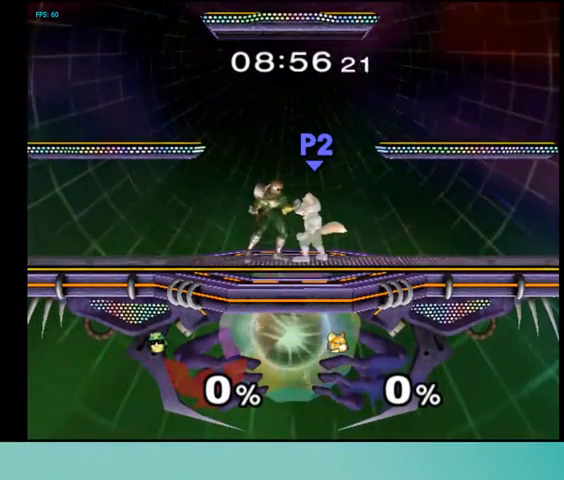
{"buttons": [], "events": []}
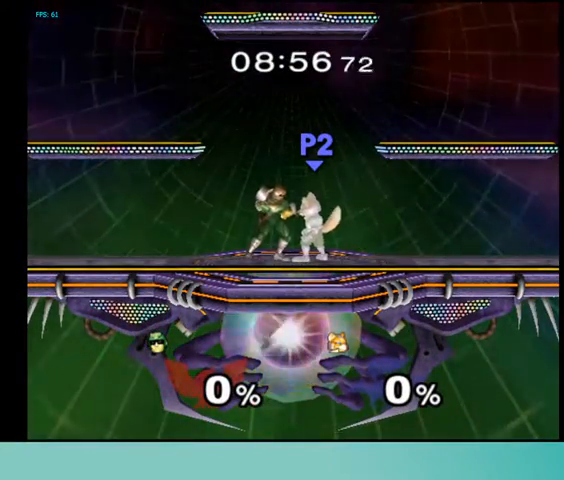
{"buttons": [], "events": []}
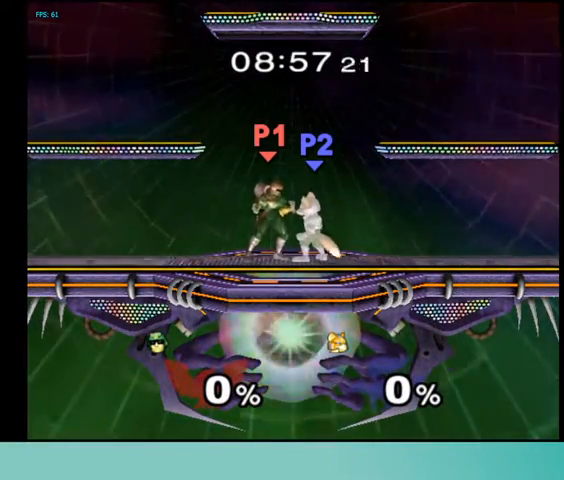
{"buttons": [], "events": []}
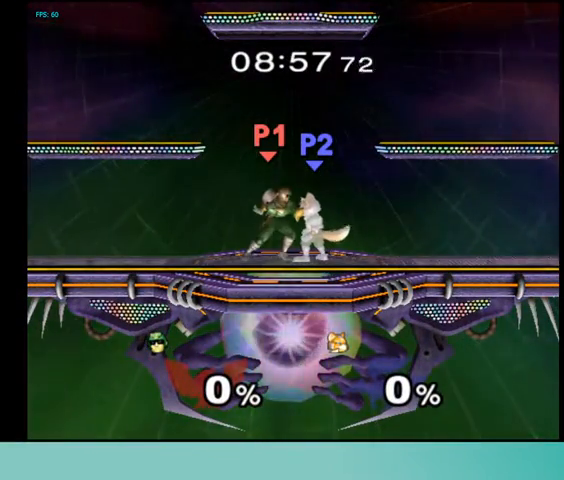
{"buttons": [], "events": []}
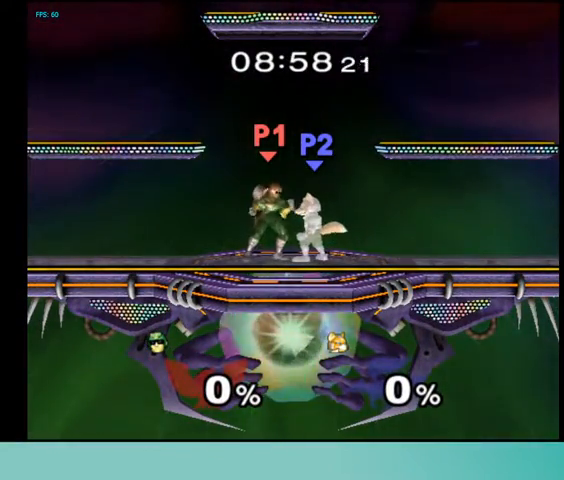
{"buttons": [], "events": [[267, "DPAD_UP", "down"], [333, "DPAD_UP", "up"]]}
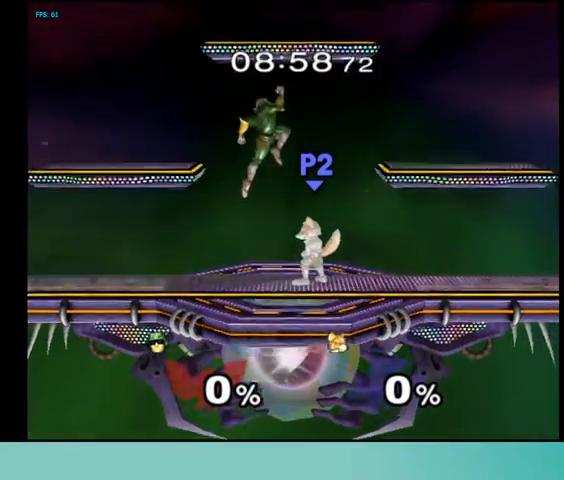
{"buttons": [], "events": []}
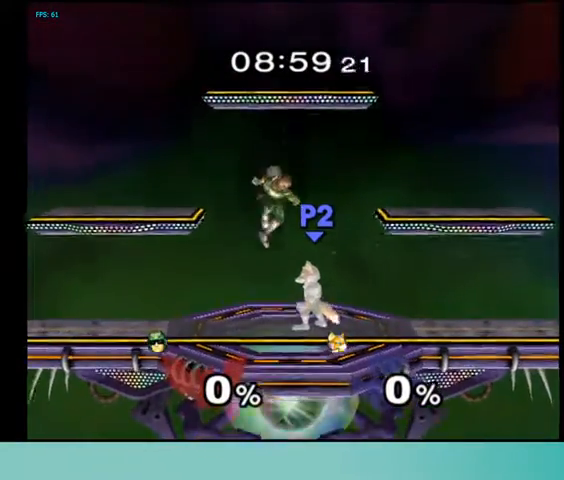
{"buttons": ["DPAD_UP", "DPAD_RIGHT"], "events": [[200, "DPAD_RIGHT", "down"], [200, "DPAD_UP", "down"]]}
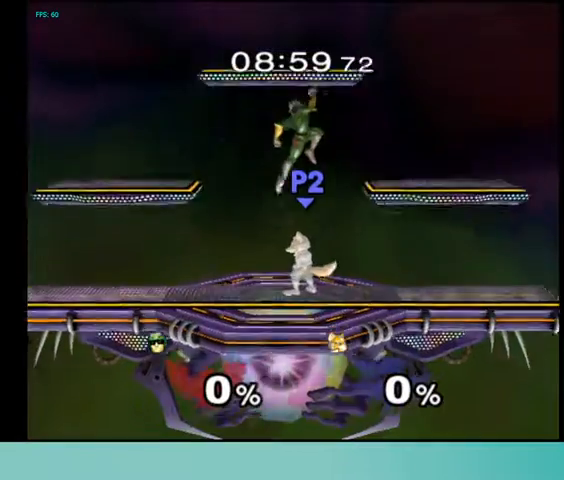
{"buttons": ["DPAD_UP", "DPAD_RIGHT"], "events": []}
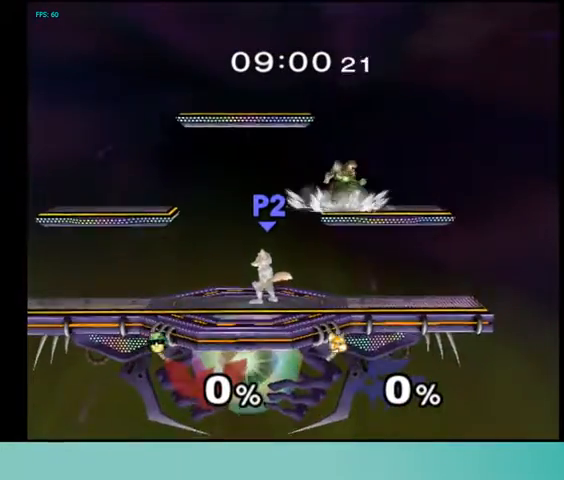
{"buttons": ["DPAD_UP", "DPAD_RIGHT"], "events": [[433, "C_DOWN", "down"], [500, "C_DOWN", "up"]]}
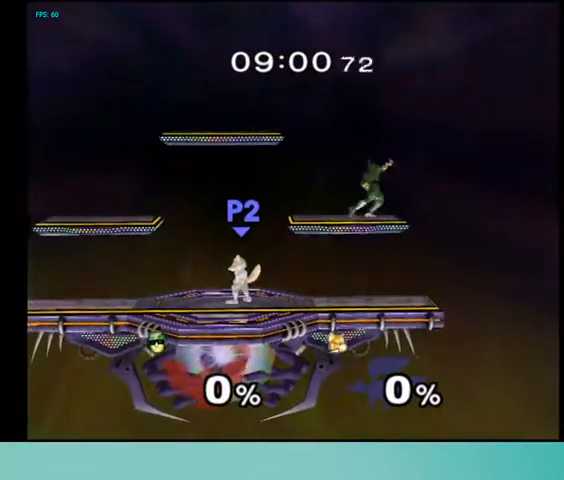
{"buttons": [], "events": [[400, "DPAD_RIGHT", "up"], [400, "DPAD_UP", "up"]]}
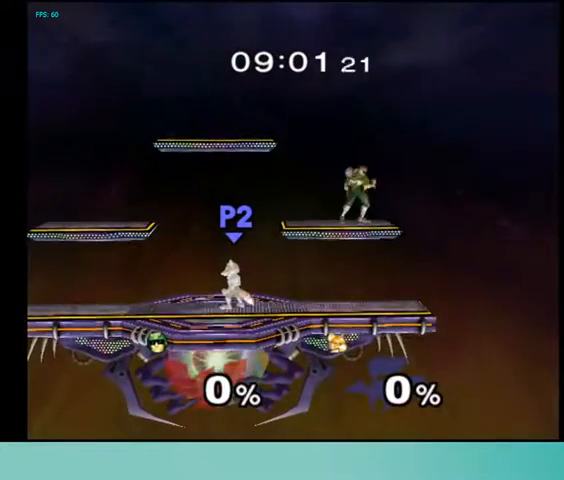
{"buttons": ["DPAD_DOWN"], "events": [[67, "DPAD_LEFT", "down"], [233, "DPAD_LEFT", "up"], [500, "DPAD_DOWN", "down"]]}
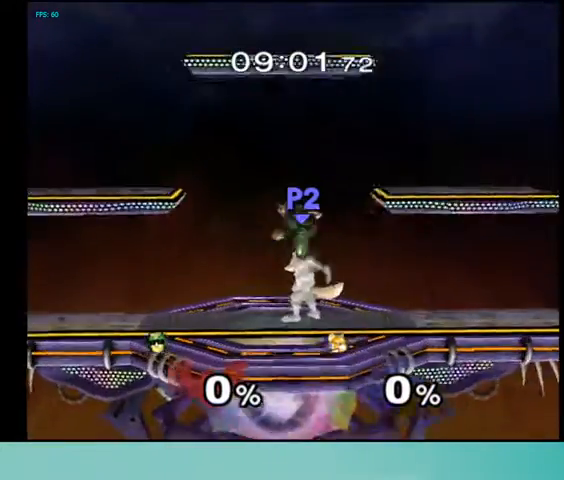
{"buttons": [], "events": [[133, "DPAD_DOWN", "up"]]}
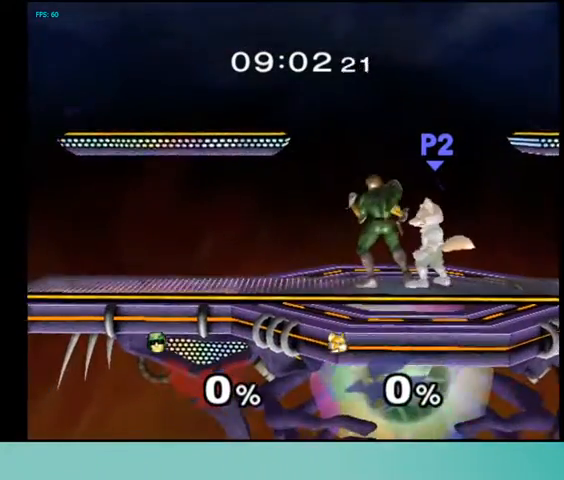
{"buttons": [], "events": []}
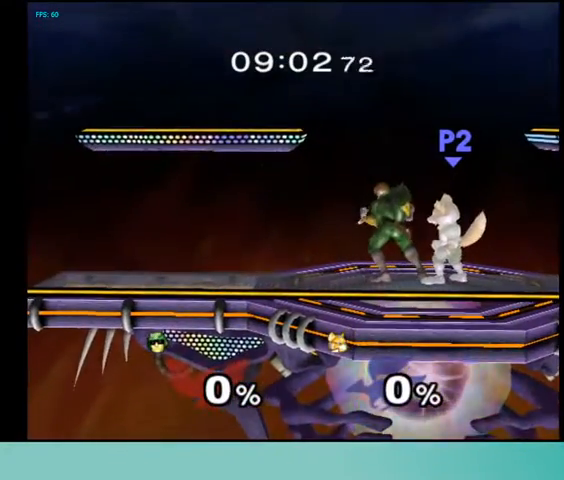
{"buttons": [], "events": []}
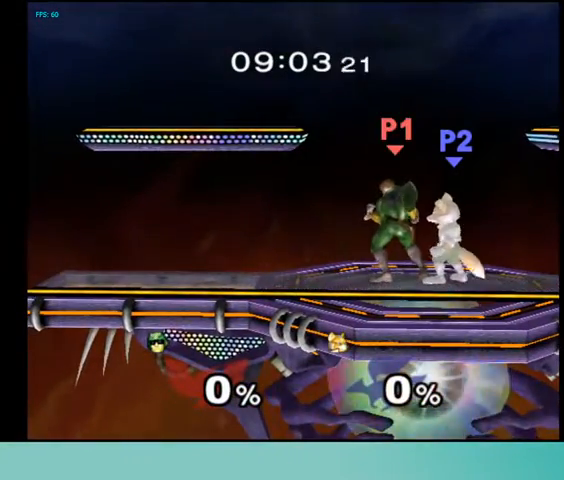
{"buttons": ["DPAD_LEFT"], "events": [[133, "DPAD_LEFT", "down"], [233, "DPAD_RIGHT", "down"], [267, "DPAD_LEFT", "up"], [367, "DPAD_RIGHT", "up"], [433, "DPAD_LEFT", "down"]]}
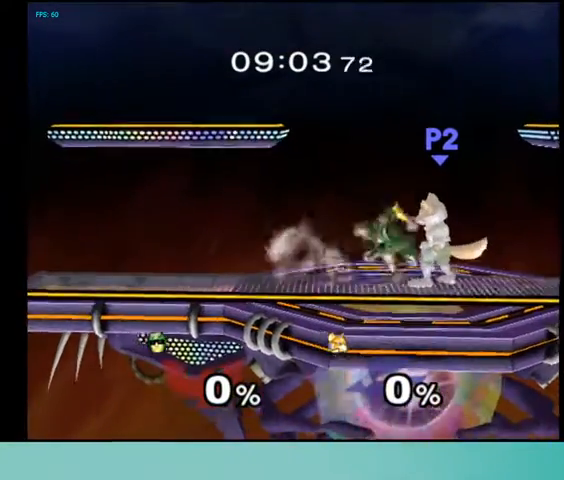
{"buttons": [], "events": [[67, "DPAD_LEFT", "up"], [200, "DPAD_RIGHT", "down"], [267, "DPAD_RIGHT", "up"]]}
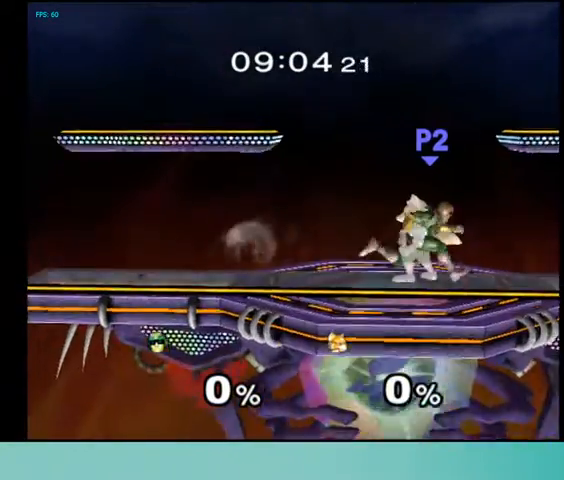
{"buttons": [], "events": []}
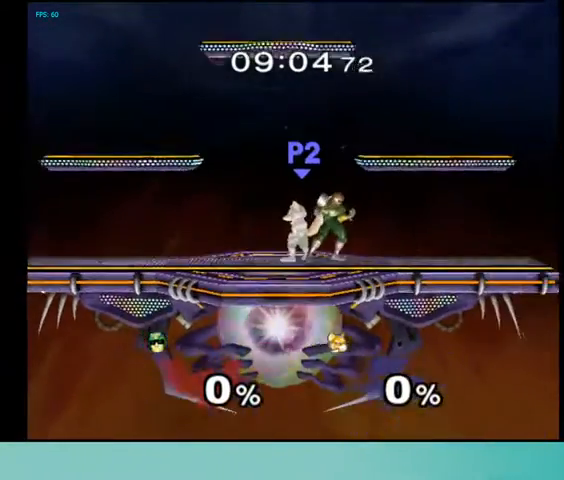
{"buttons": [], "events": []}
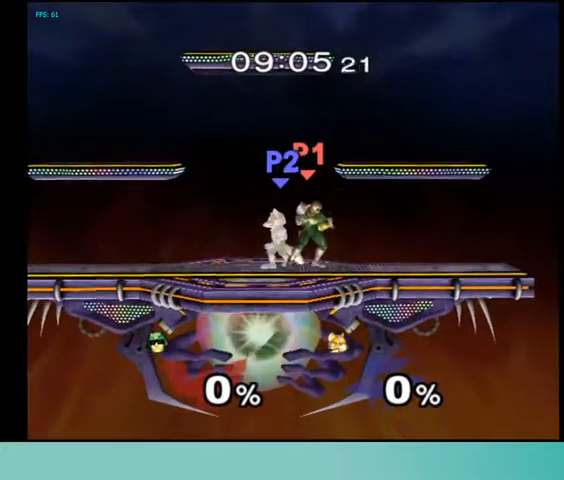
{"buttons": [], "events": []}
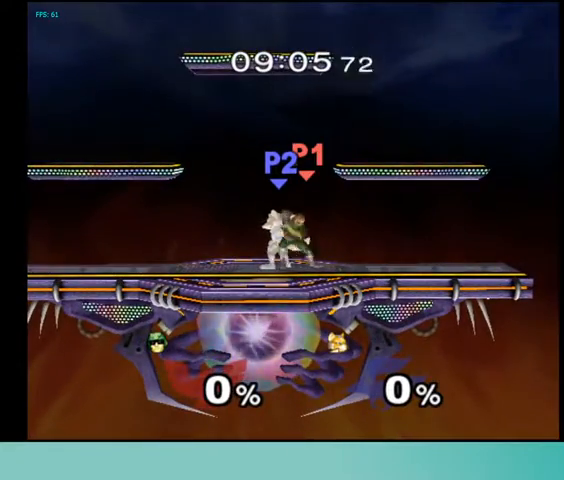
{"buttons": ["DPAD_LEFT"], "events": [[500, "DPAD_LEFT", "down"]]}
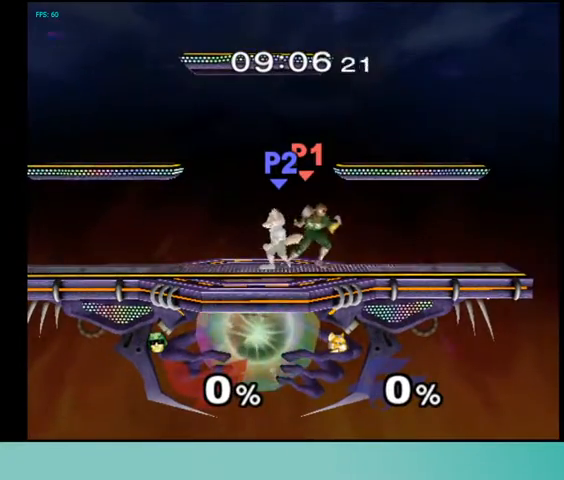
{"buttons": [], "events": [[100, "DPAD_LEFT", "up"], [433, "DPAD_RIGHT", "down"], [500, "DPAD_RIGHT", "up"]]}